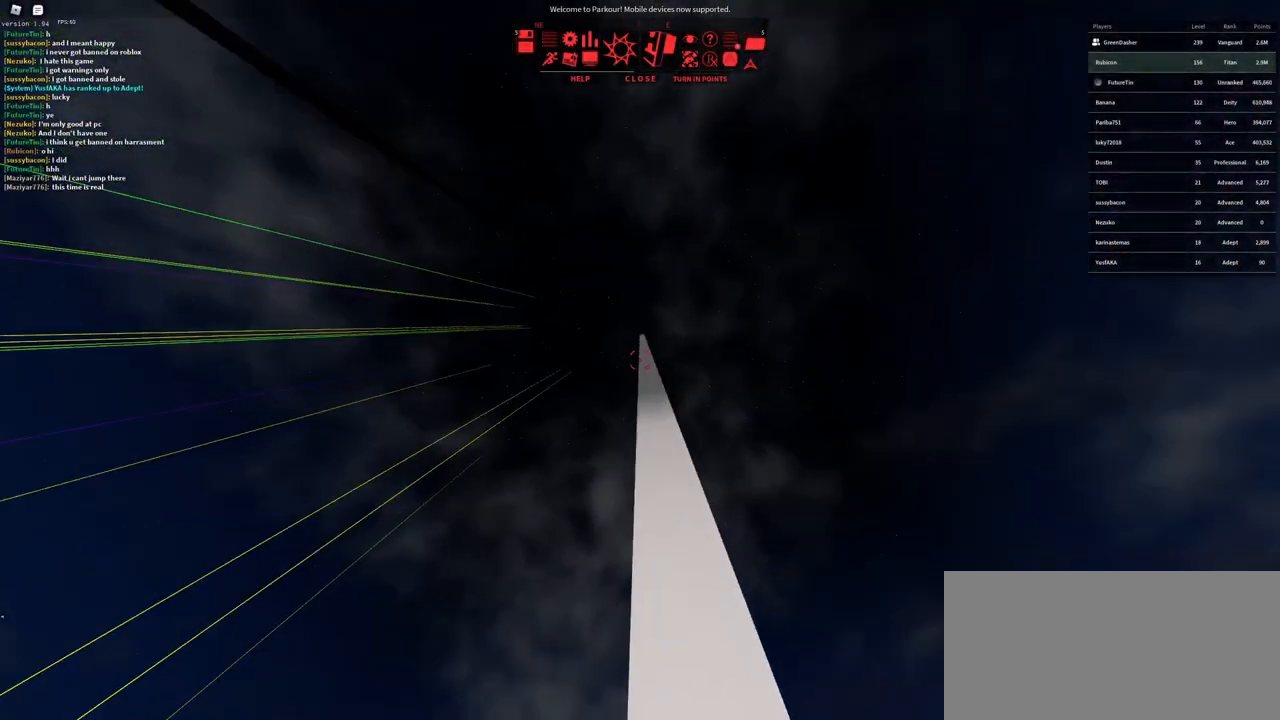
Gameplay with keyboard and mouse; each line is a JSON object with the keys and mouse buttons held at the frame after it. "events" lists presses ("down") and releases ("up") of "a", "ctrl", "d", "e", "f", "q", "r", "s", "shift", "space", "tab", "w", "mouse_left", "mouse_wheel" and "mouse_right" between this image and that frame as [ms after this image, input, new state], when the widget could be followed in between. "mouse_left", "mouse_wheel", "mouse_right" = the "left", "wheel", "right" buttons of the "mouse" list. No other keys are recorded. "wheel" means that the mouse wheel is clicked or scrolled. Not read: mouse_move.
{"keys": [], "mouse": [], "events": [[333, "mouse_wheel", "down"], [467, "mouse_wheel", "up"]]}
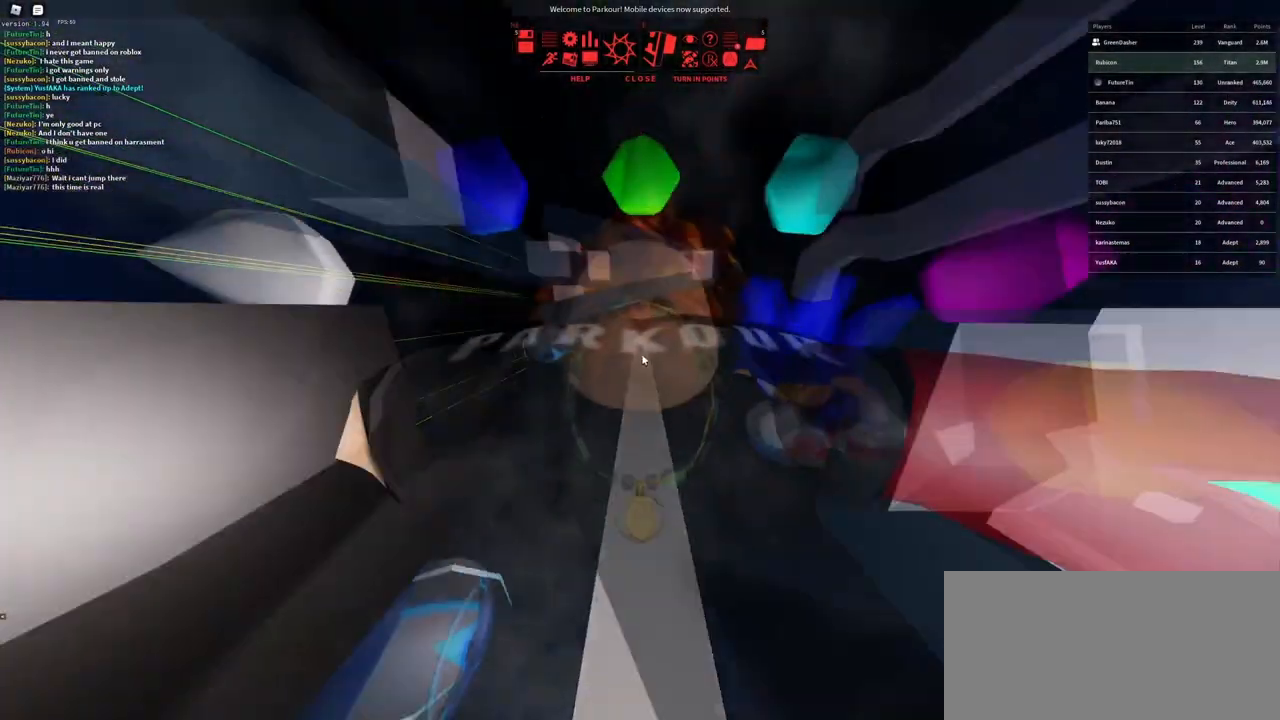
{"keys": [], "mouse": ["wheel"], "events": [[317, "mouse_wheel", "down"]]}
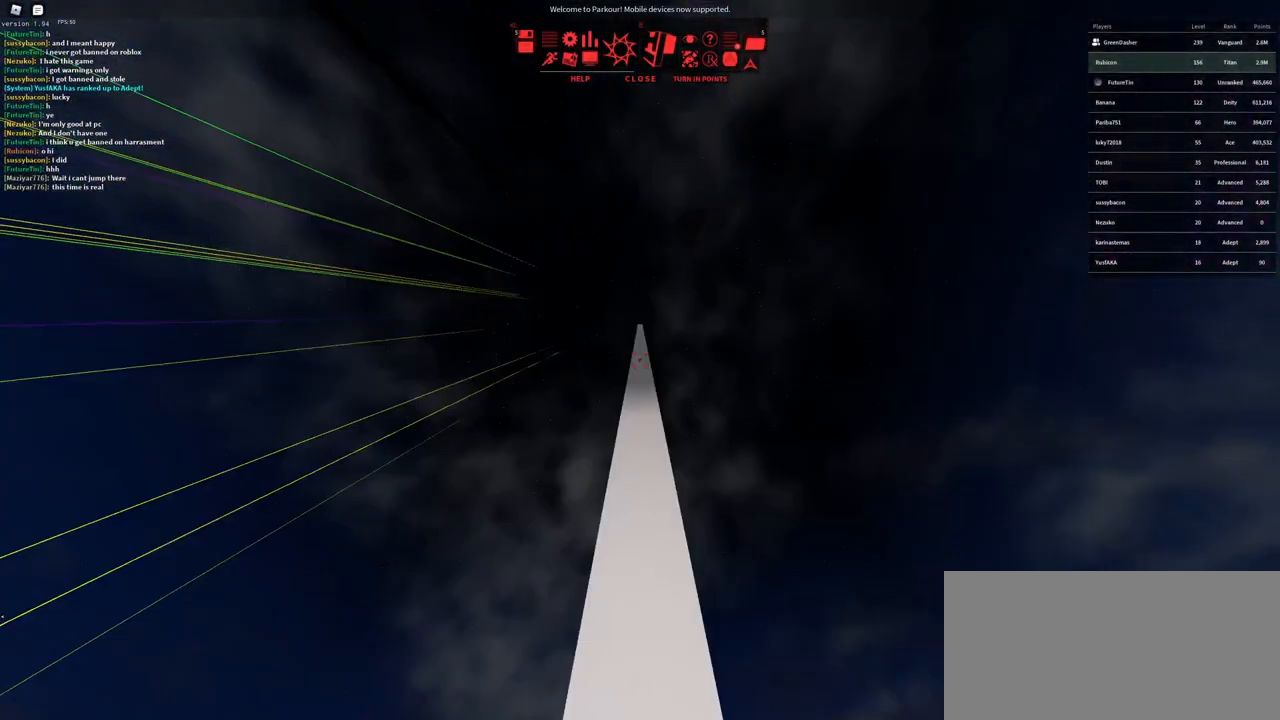
{"keys": ["w"], "mouse": ["wheel", "right"], "events": [[17, "mouse_wheel", "up"], [150, "mouse_right", "down"], [300, "w", "down"], [450, "mouse_wheel", "down"]]}
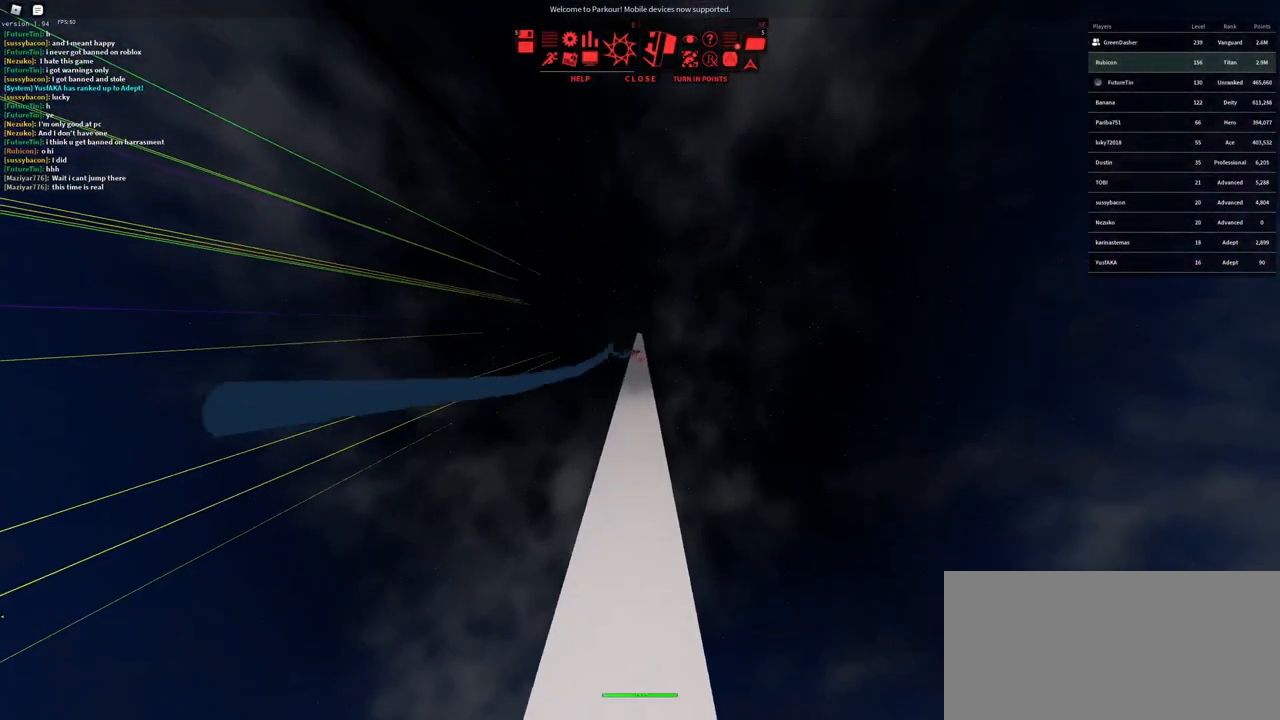
{"keys": ["space", "w"], "mouse": [], "events": [[83, "space", "down"], [117, "mouse_wheel", "up"], [133, "mouse_right", "up"], [133, "space", "up"], [483, "space", "down"]]}
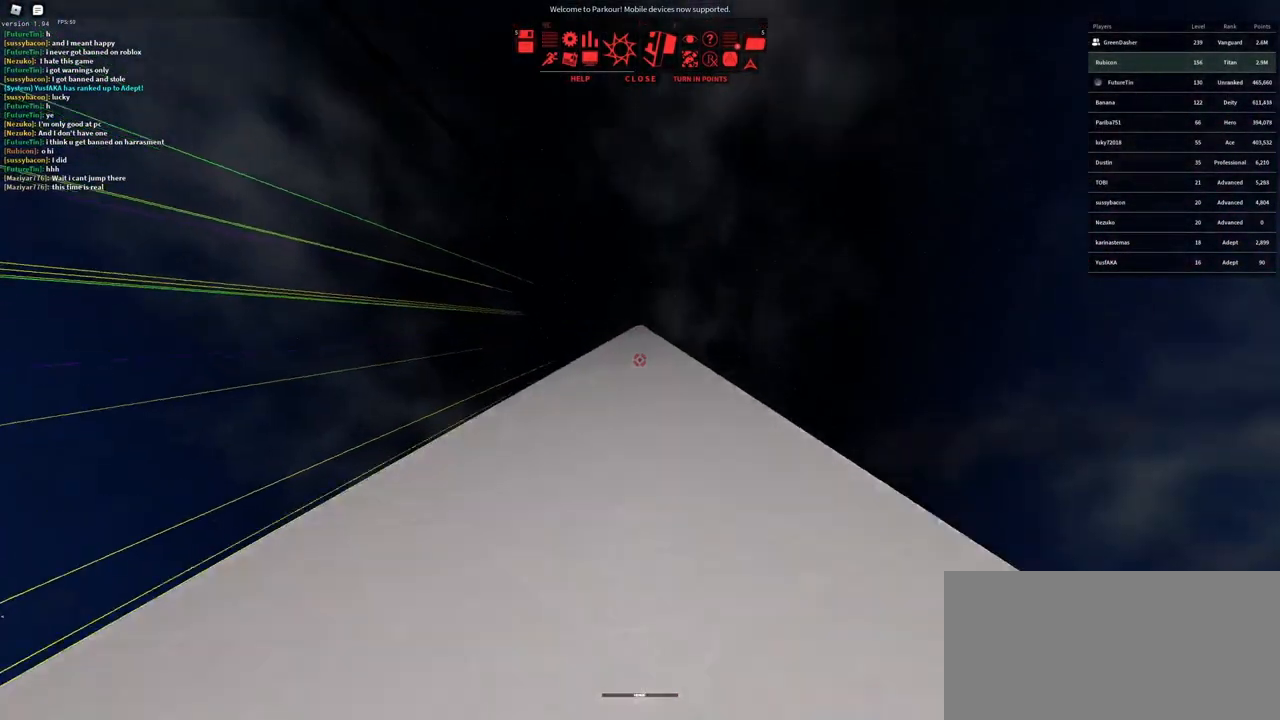
{"keys": ["s", "shift"], "mouse": [], "events": [[33, "space", "up"], [83, "space", "down"], [117, "space", "up"], [200, "w", "up"], [417, "s", "down"], [500, "shift", "down"]]}
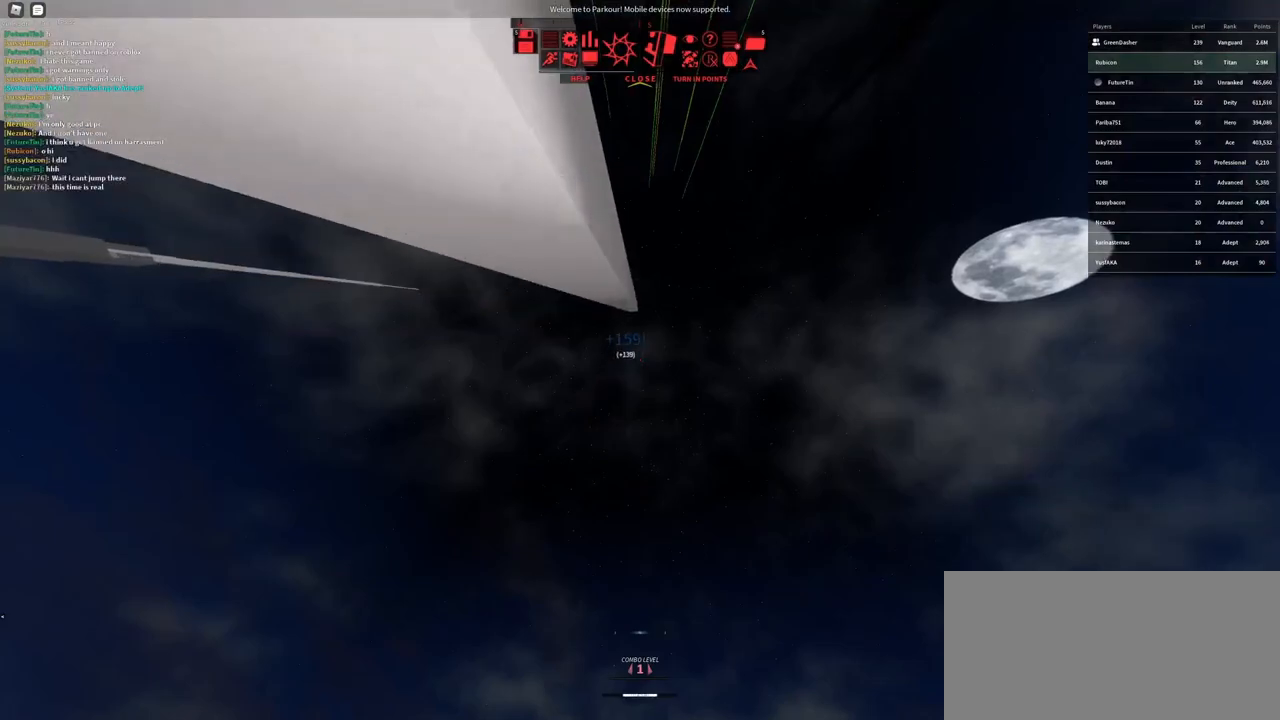
{"keys": ["shift"], "mouse": [], "events": [[150, "s", "up"]]}
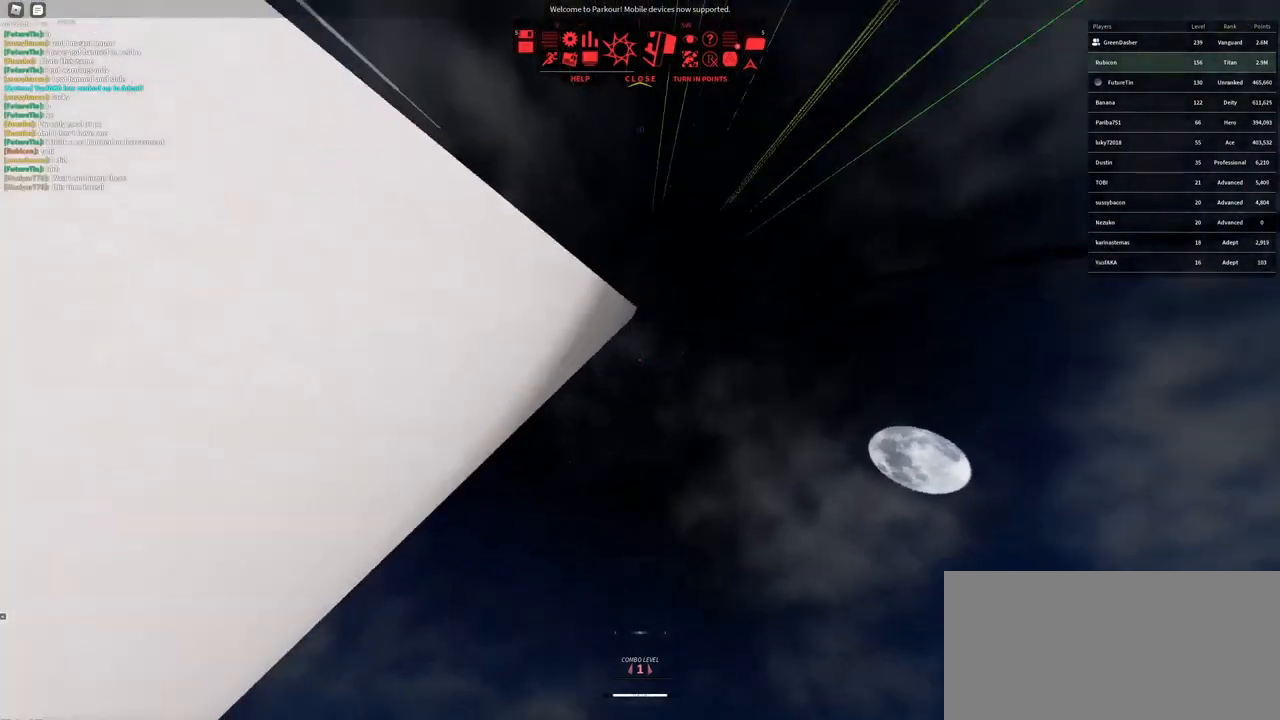
{"keys": ["shift"], "mouse": [], "events": []}
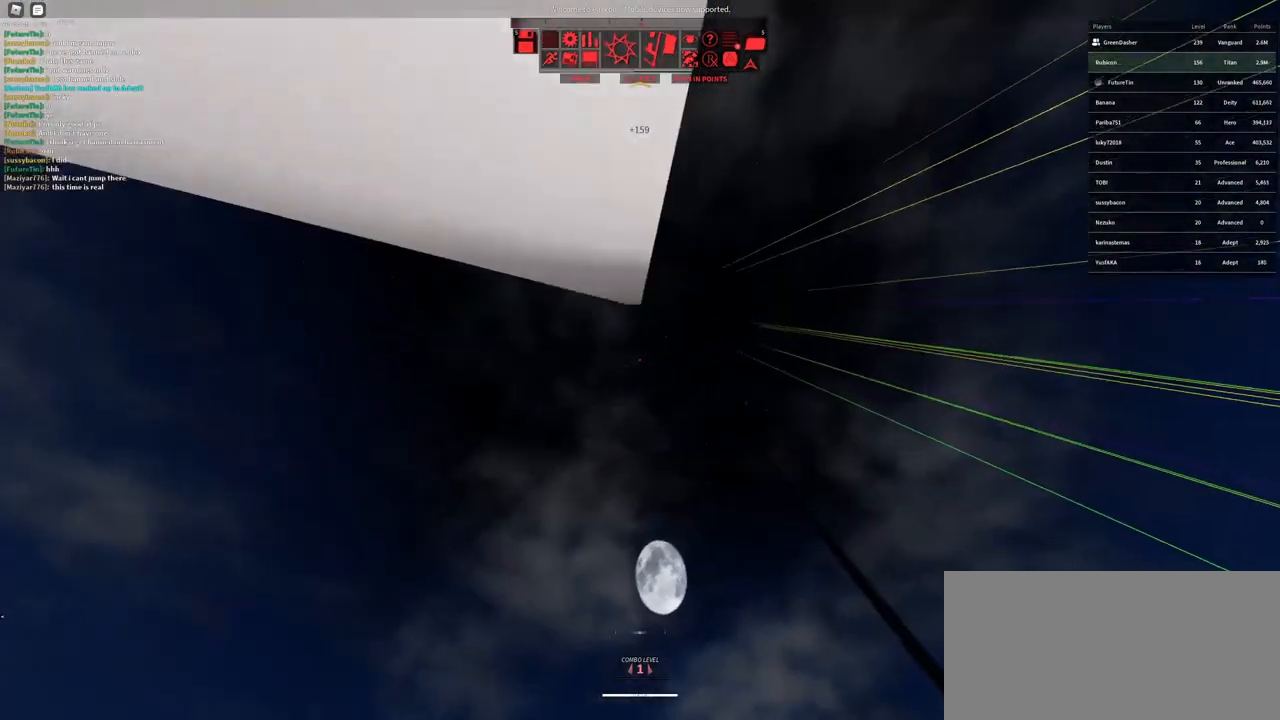
{"keys": ["w"], "mouse": [], "events": [[117, "mouse_wheel", "down"], [200, "space", "down"], [283, "mouse_wheel", "up"], [283, "space", "up"], [317, "shift", "up"], [383, "w", "down"]]}
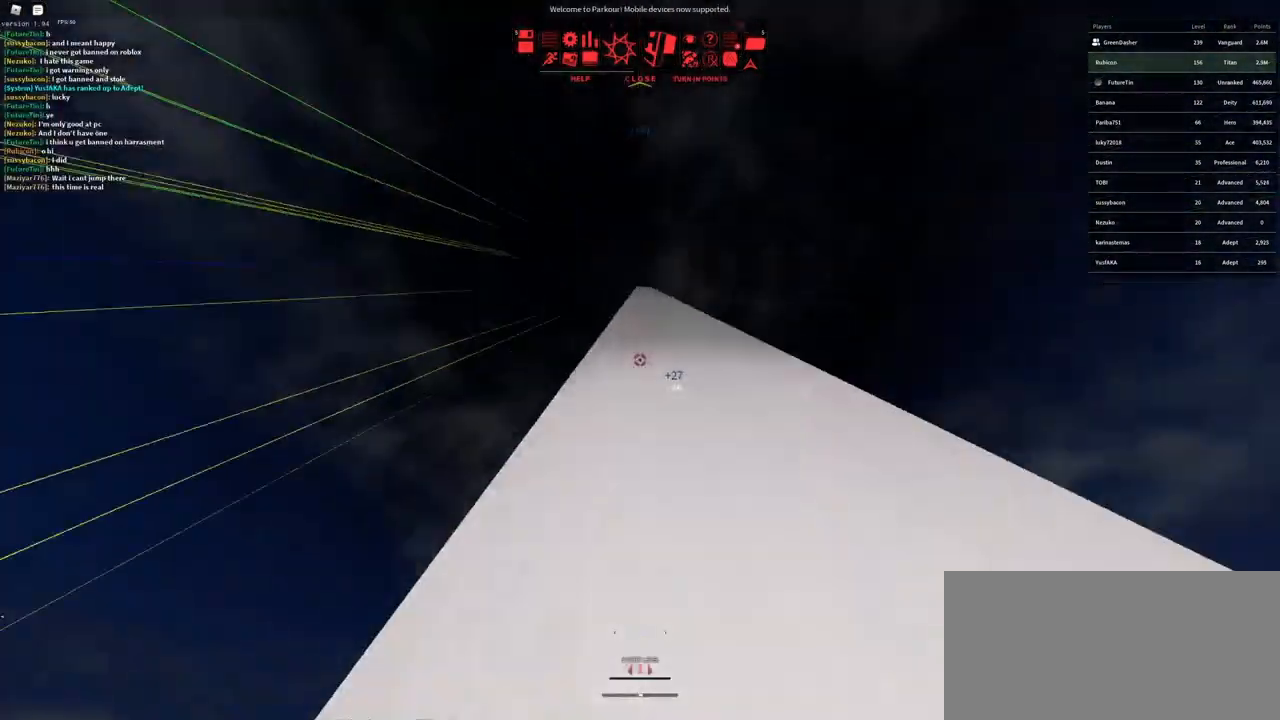
{"keys": [], "mouse": [], "events": [[133, "w", "up"], [150, "w", "down"], [167, "space", "down"], [217, "space", "up"], [267, "space", "down"], [333, "space", "up"], [417, "w", "up"]]}
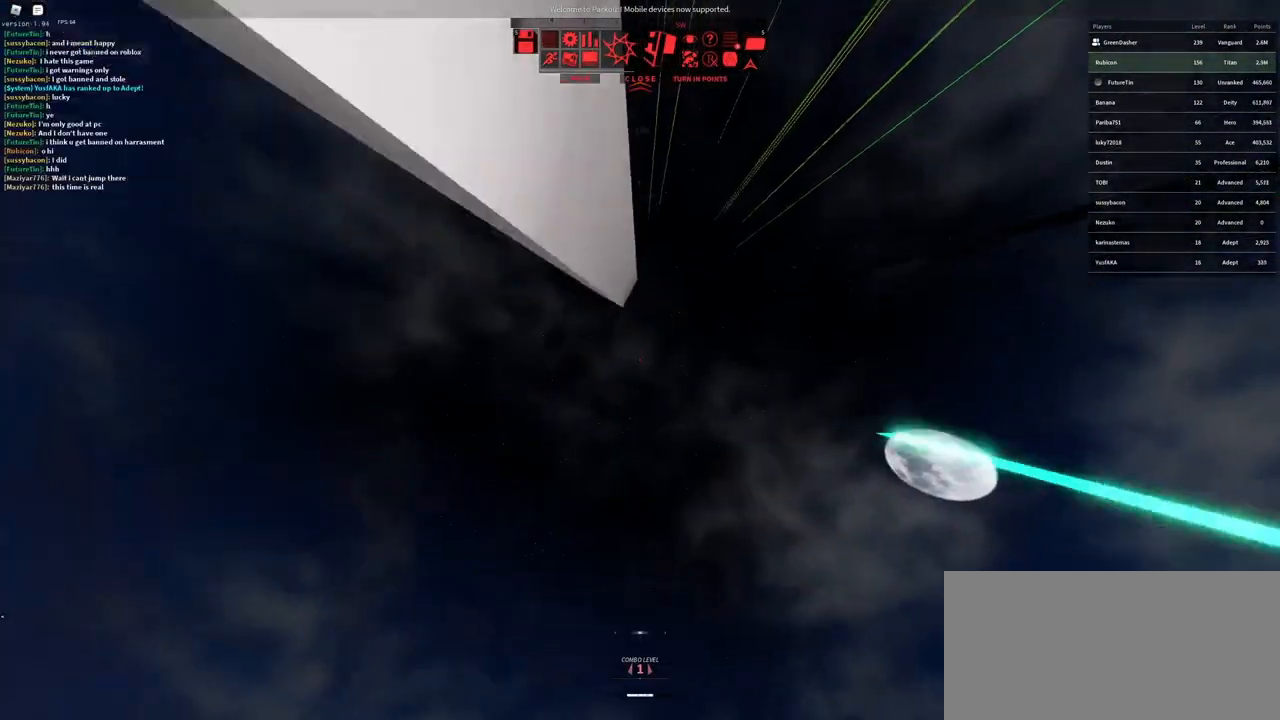
{"keys": [], "mouse": [], "events": []}
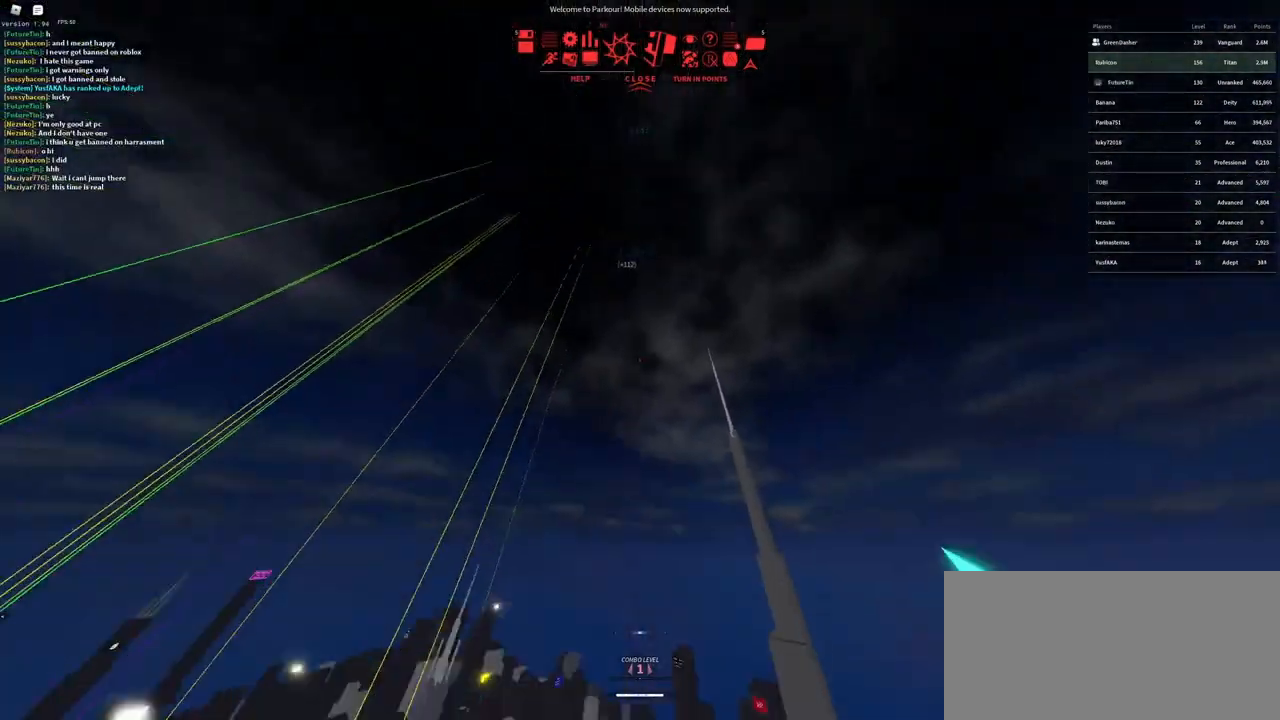
{"keys": [], "mouse": [], "events": [[33, "a", "down"], [33, "w", "down"], [117, "a", "up"], [133, "w", "up"], [283, "w", "down"], [383, "w", "up"]]}
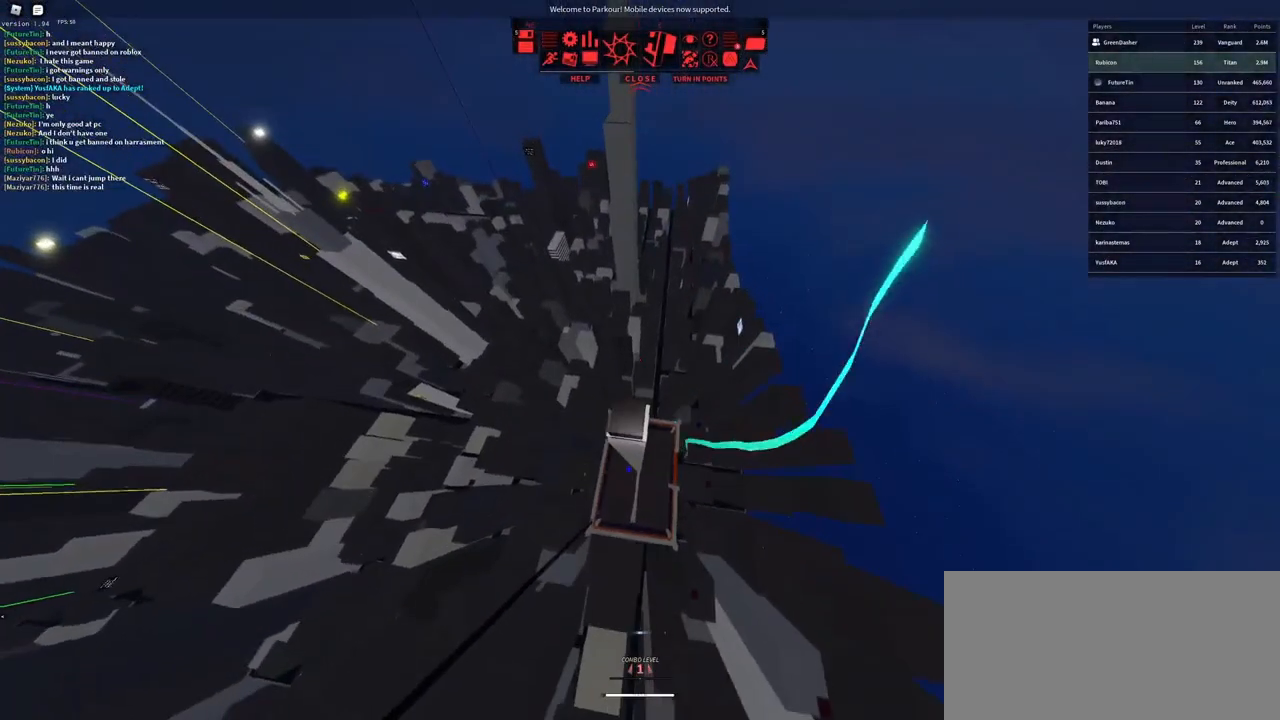
{"keys": [], "mouse": [], "events": [[33, "w", "down"], [183, "w", "up"], [383, "w", "down"], [417, "w", "up"]]}
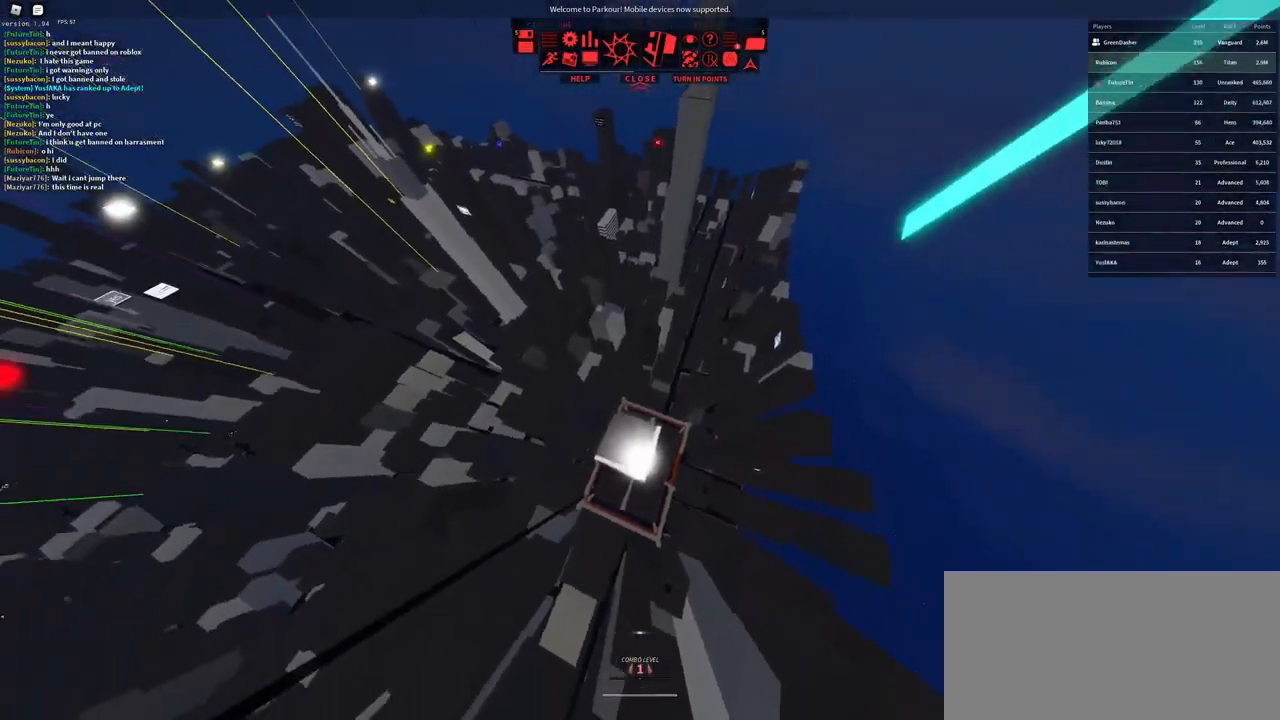
{"keys": [], "mouse": [], "events": []}
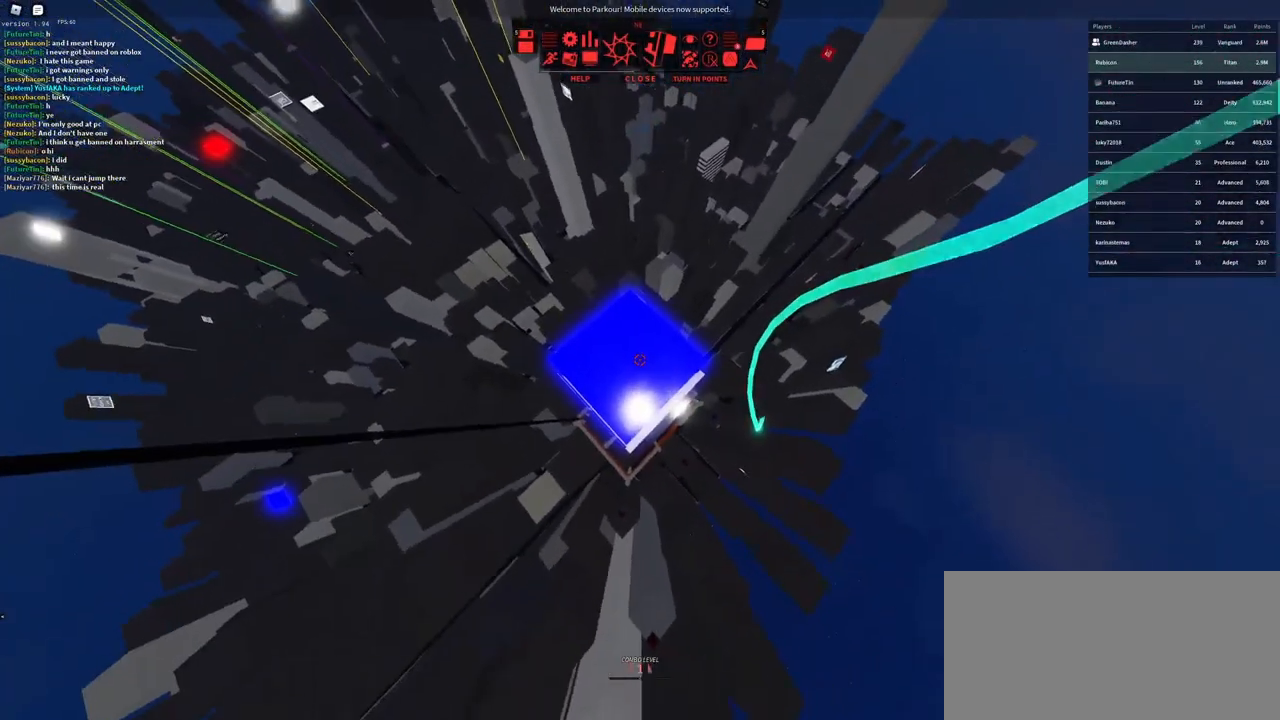
{"keys": [], "mouse": [], "events": []}
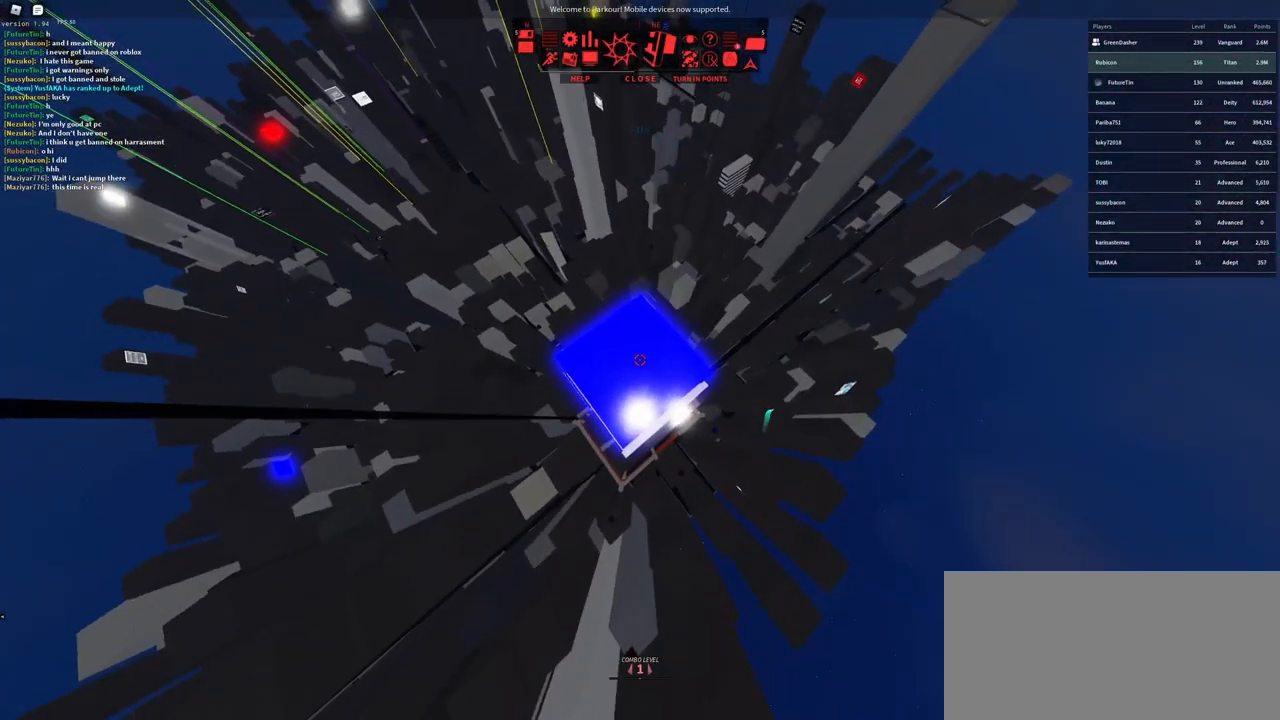
{"keys": [], "mouse": [], "events": [[417, "f", "down"], [467, "f", "up"]]}
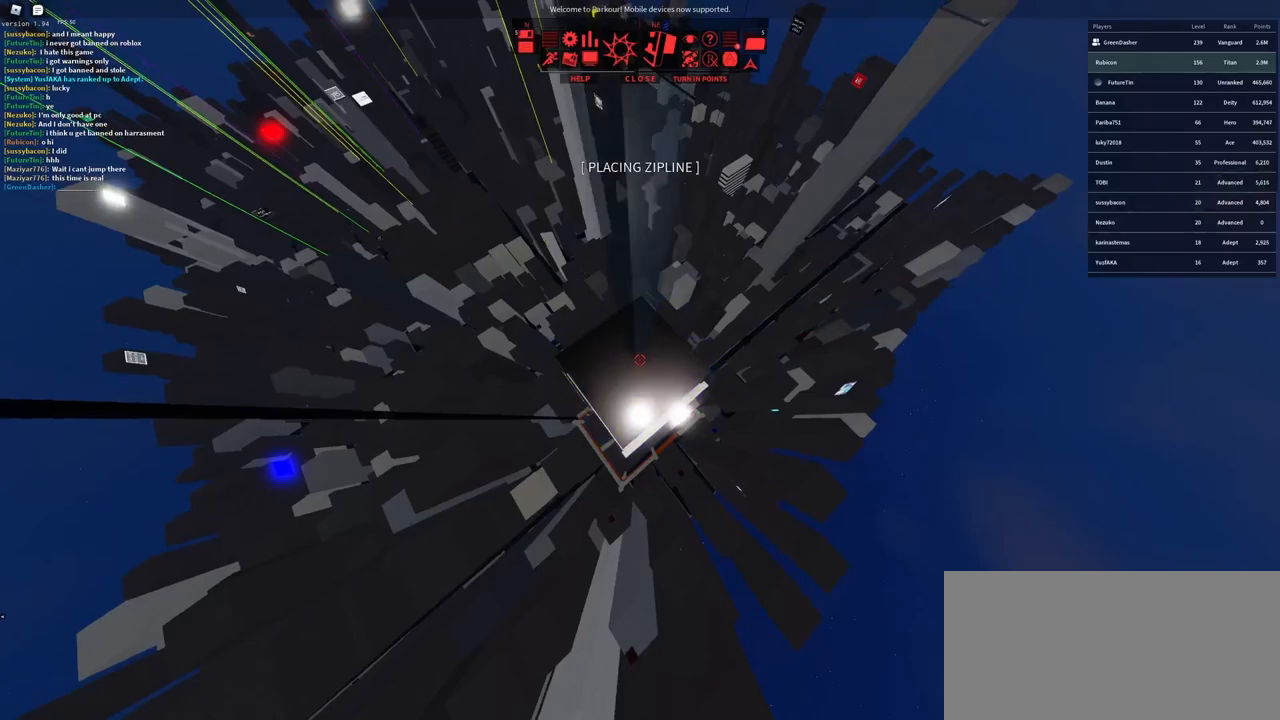
{"keys": [], "mouse": [], "events": []}
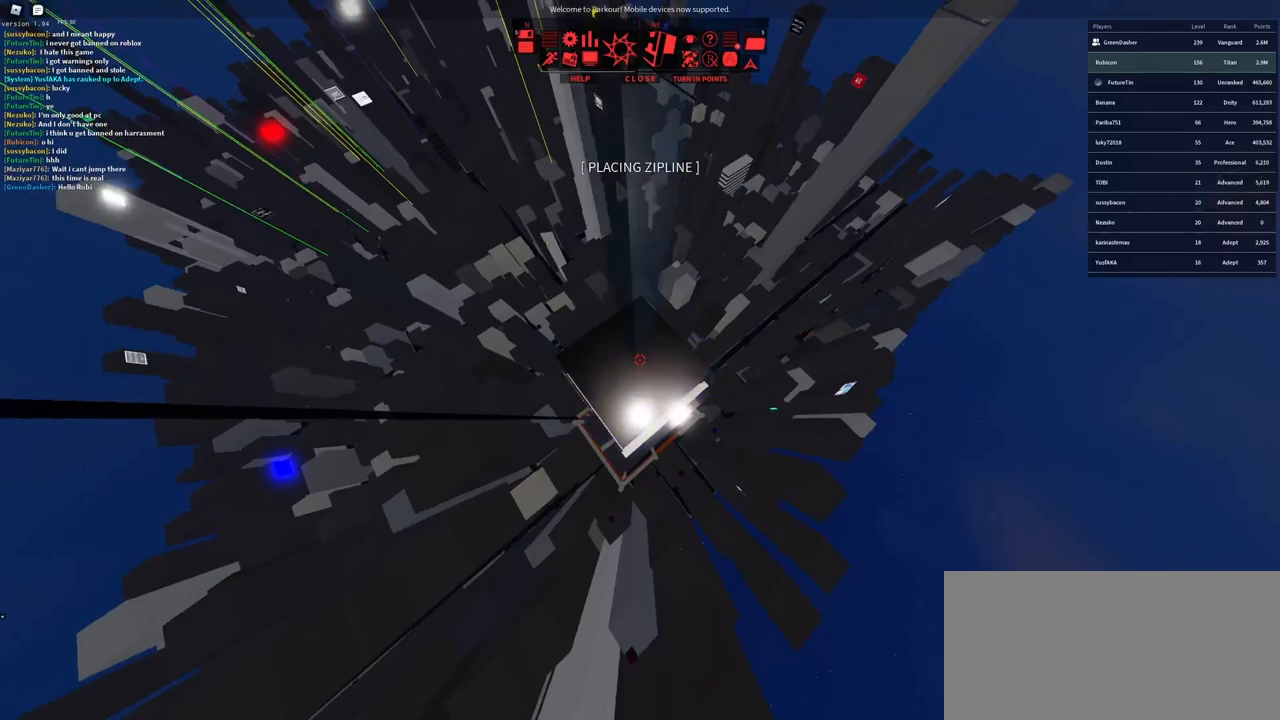
{"keys": [], "mouse": [], "events": []}
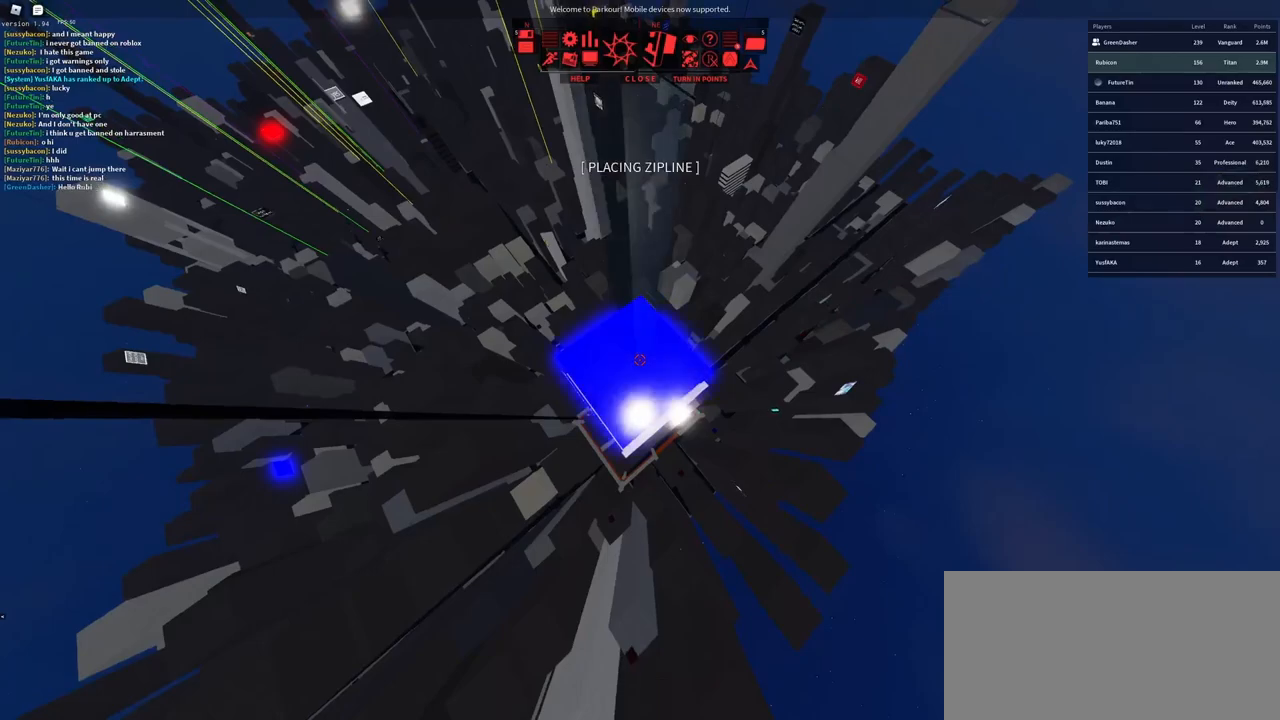
{"keys": [], "mouse": [], "events": []}
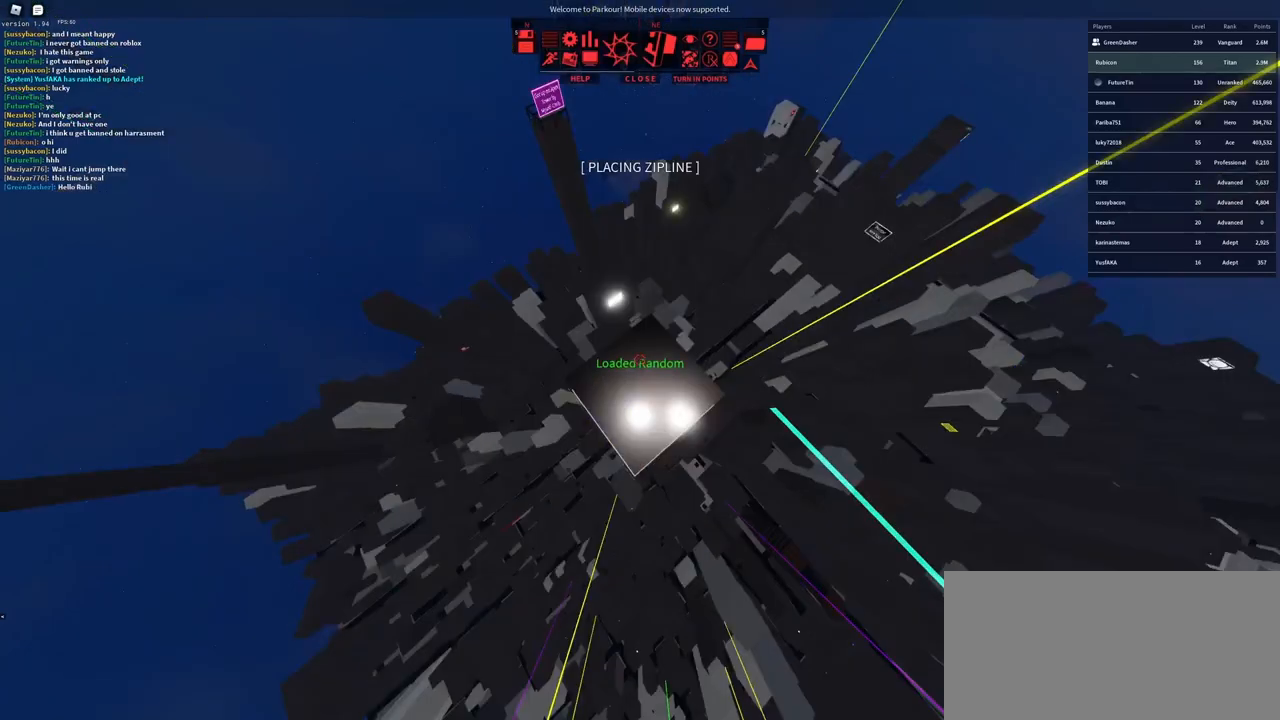
{"keys": [], "mouse": [], "events": [[350, "mouse_left", "down"], [400, "mouse_left", "up"]]}
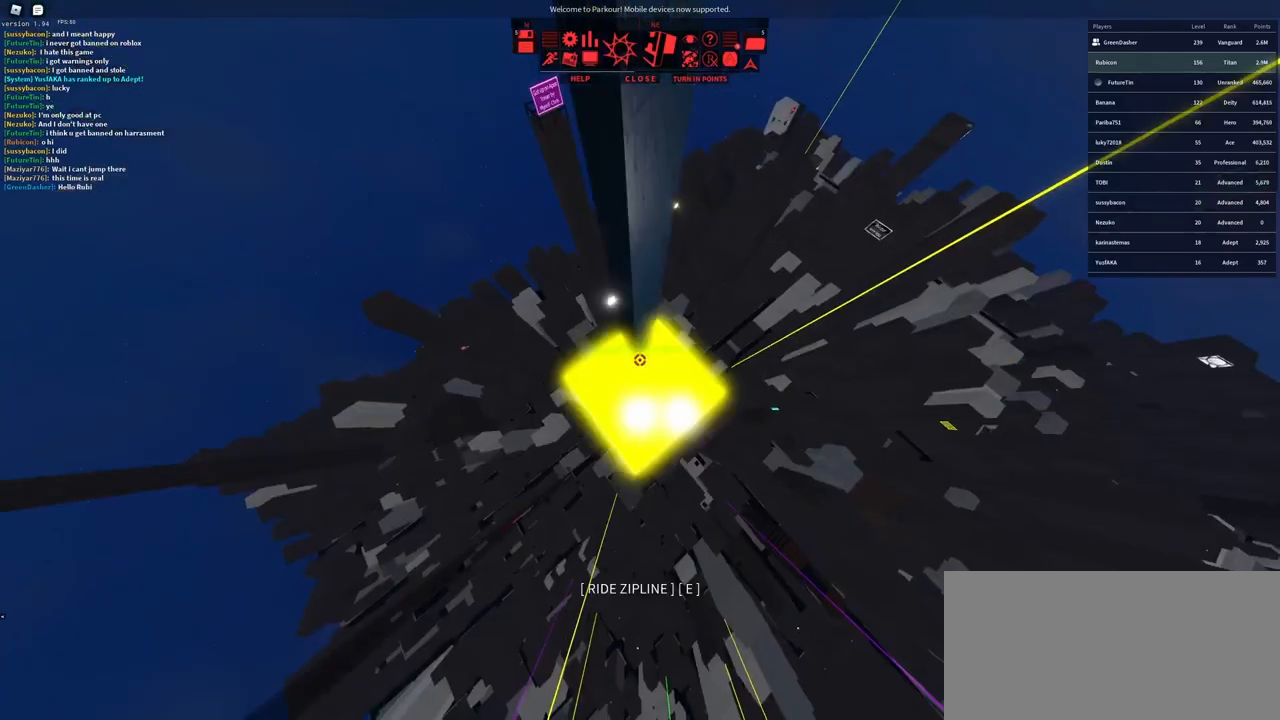
{"keys": [], "mouse": [], "events": []}
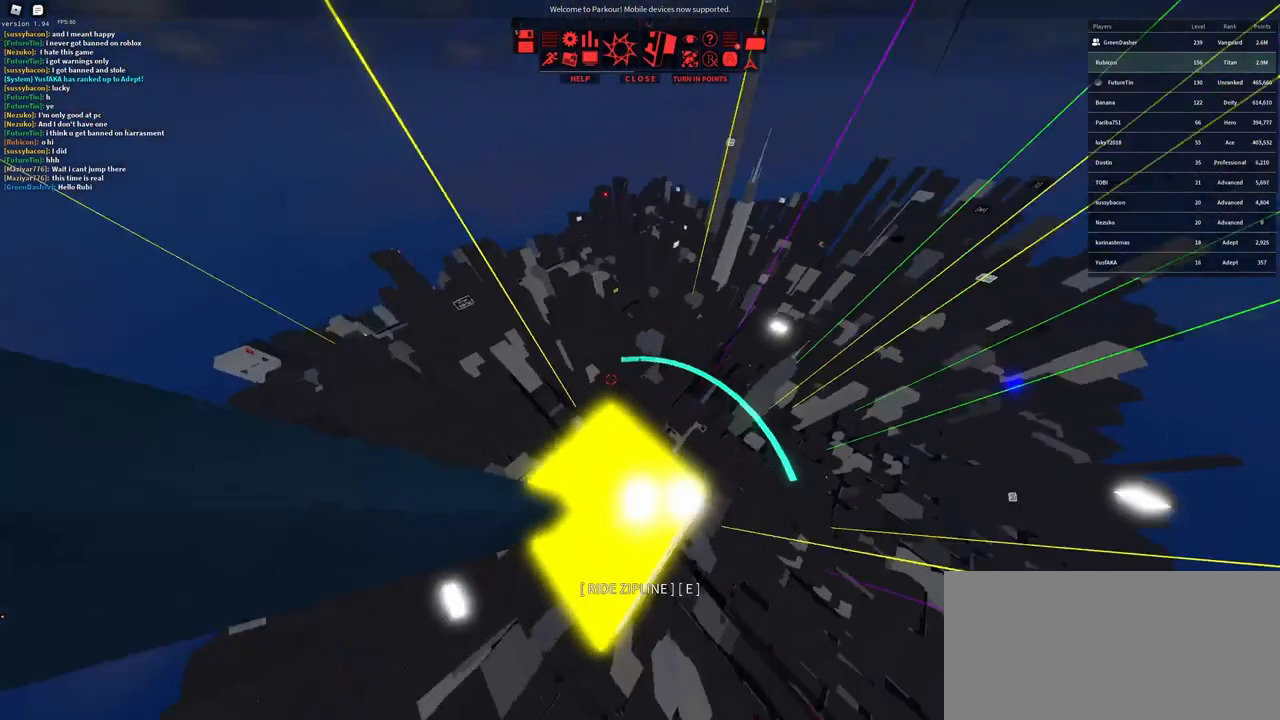
{"keys": [], "mouse": [], "events": [[250, "a", "down"], [300, "a", "up"]]}
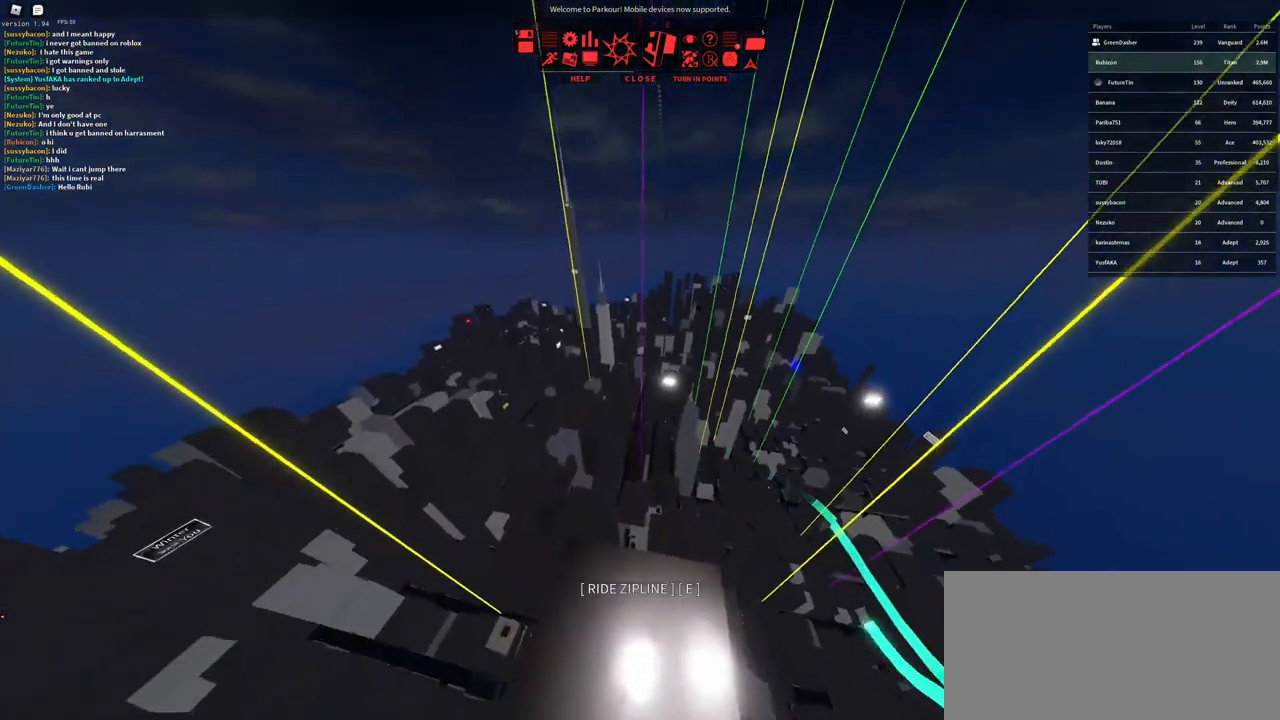
{"keys": ["space", "w"], "mouse": ["wheel"], "events": [[283, "w", "down"], [367, "mouse_wheel", "down"], [500, "space", "down"]]}
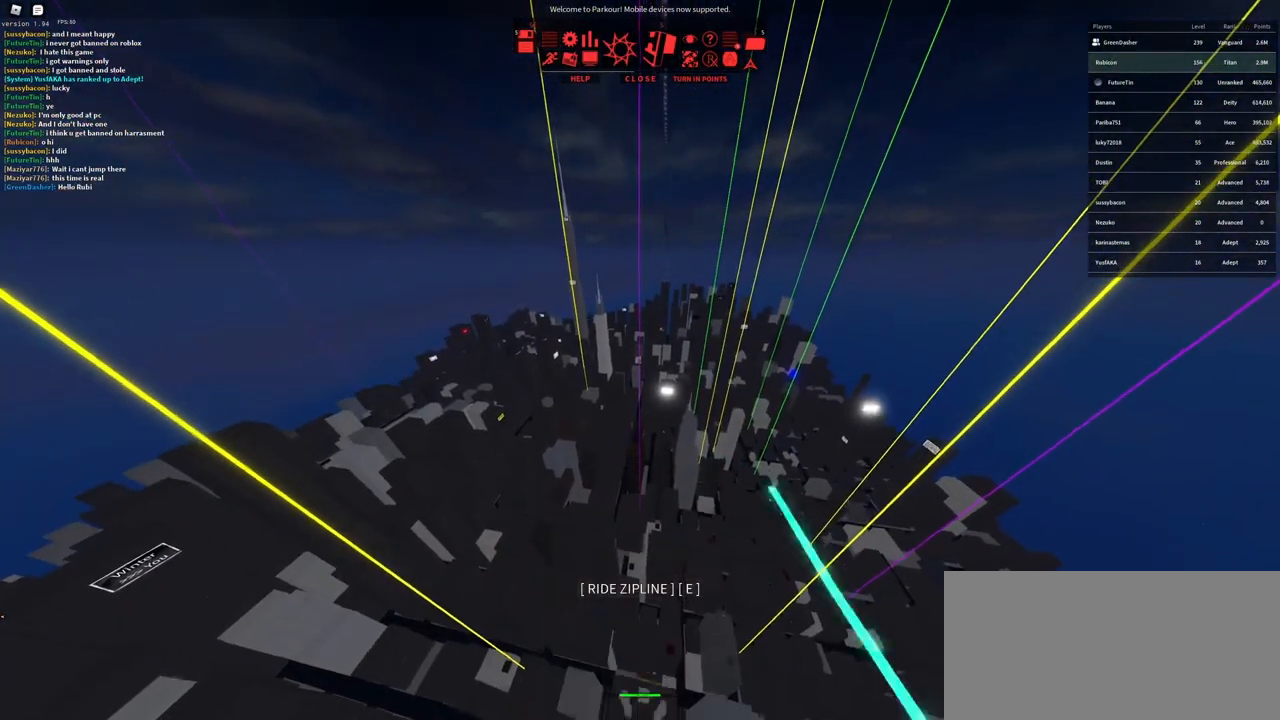
{"keys": ["w"], "mouse": [], "events": [[33, "mouse_wheel", "up"], [117, "e", "down"], [183, "space", "up"], [217, "e", "up"]]}
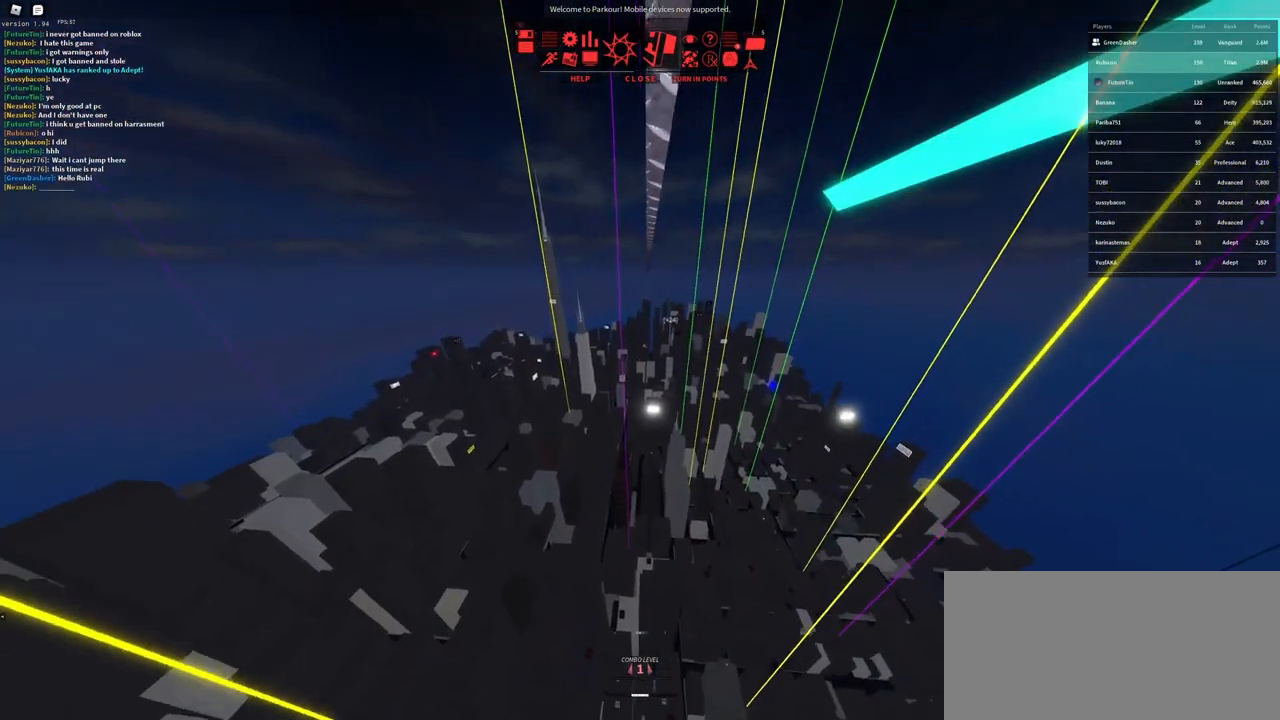
{"keys": ["w"], "mouse": [], "events": []}
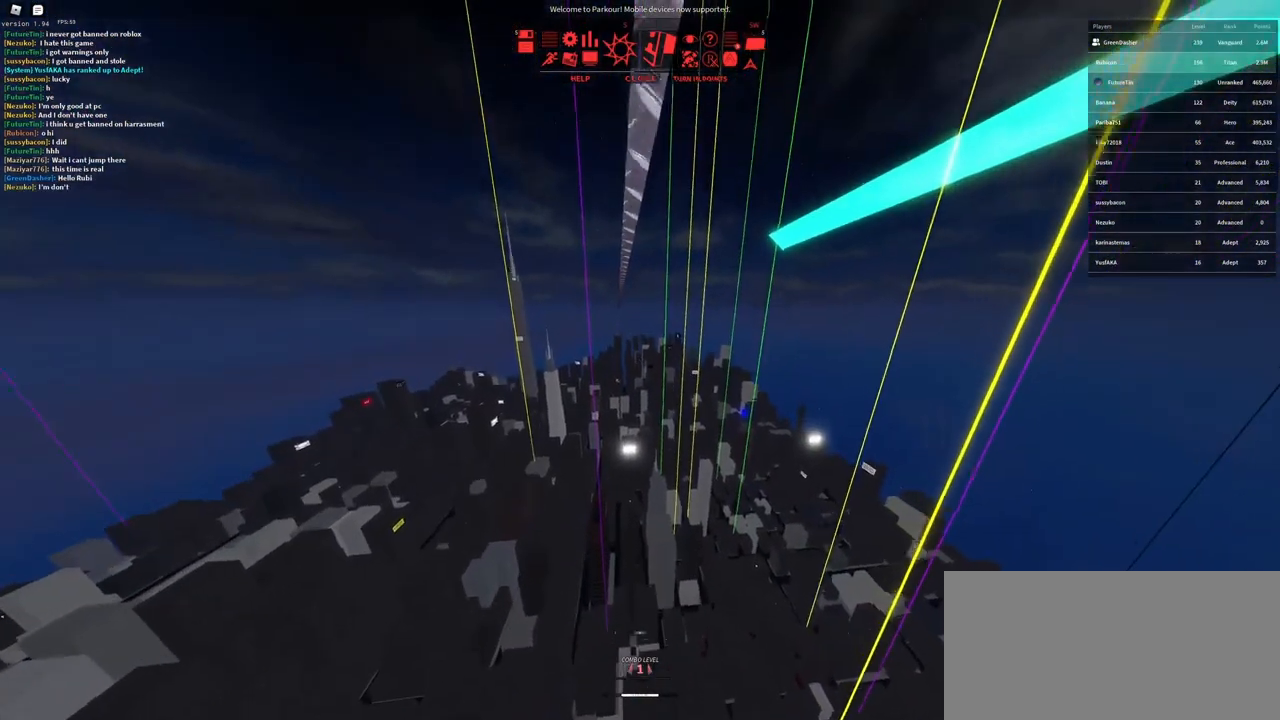
{"keys": [], "mouse": [], "events": [[100, "w", "up"]]}
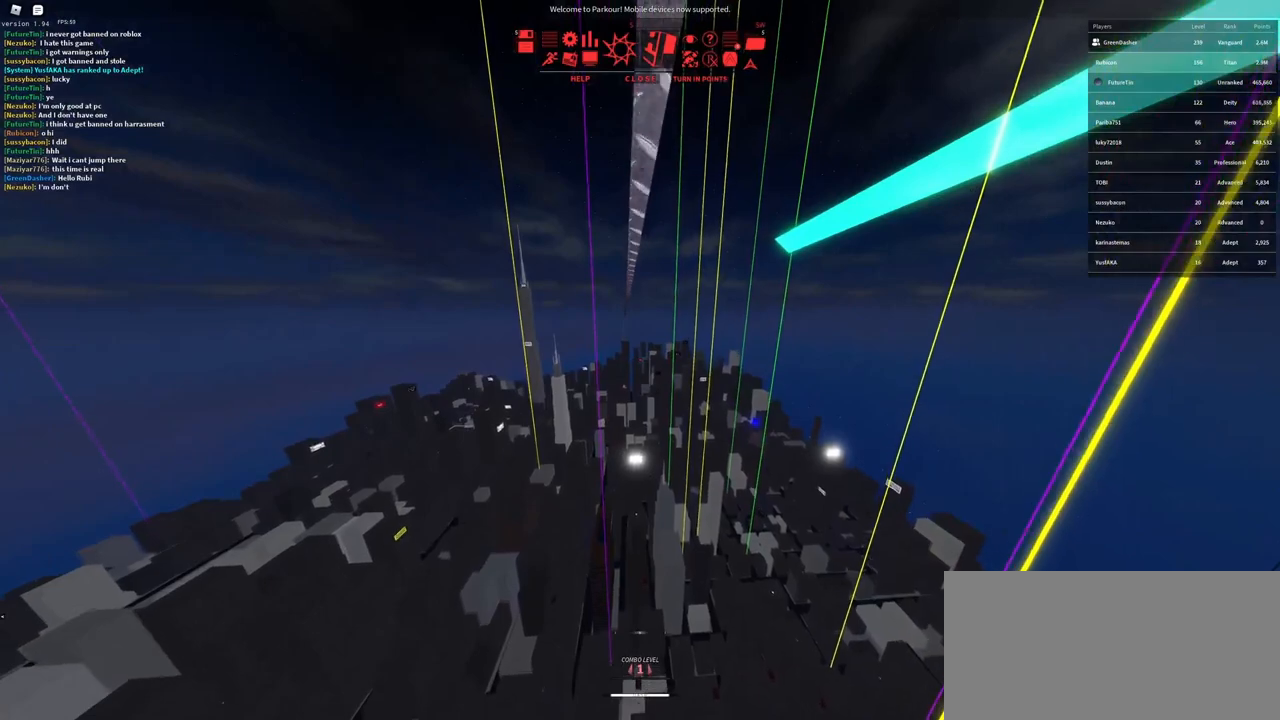
{"keys": [], "mouse": [], "events": [[117, "mouse_wheel", "down"], [317, "mouse_wheel", "up"]]}
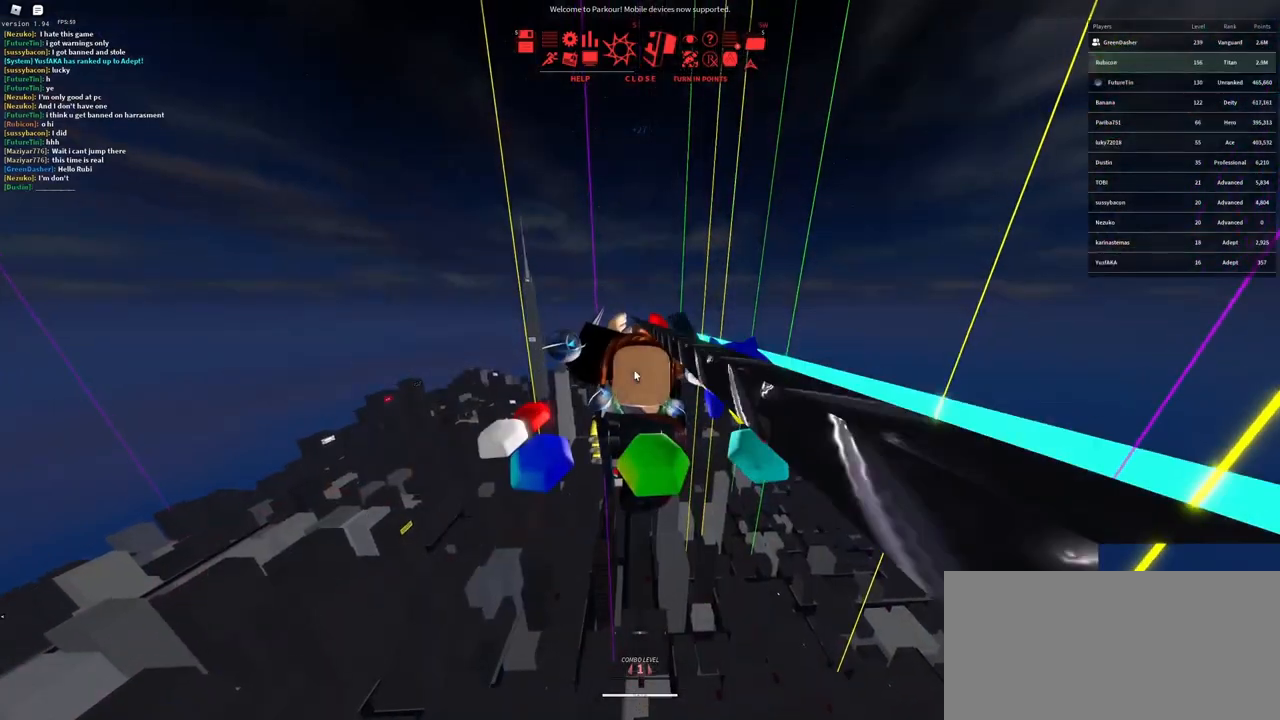
{"keys": [], "mouse": ["wheel"], "events": [[467, "mouse_wheel", "down"]]}
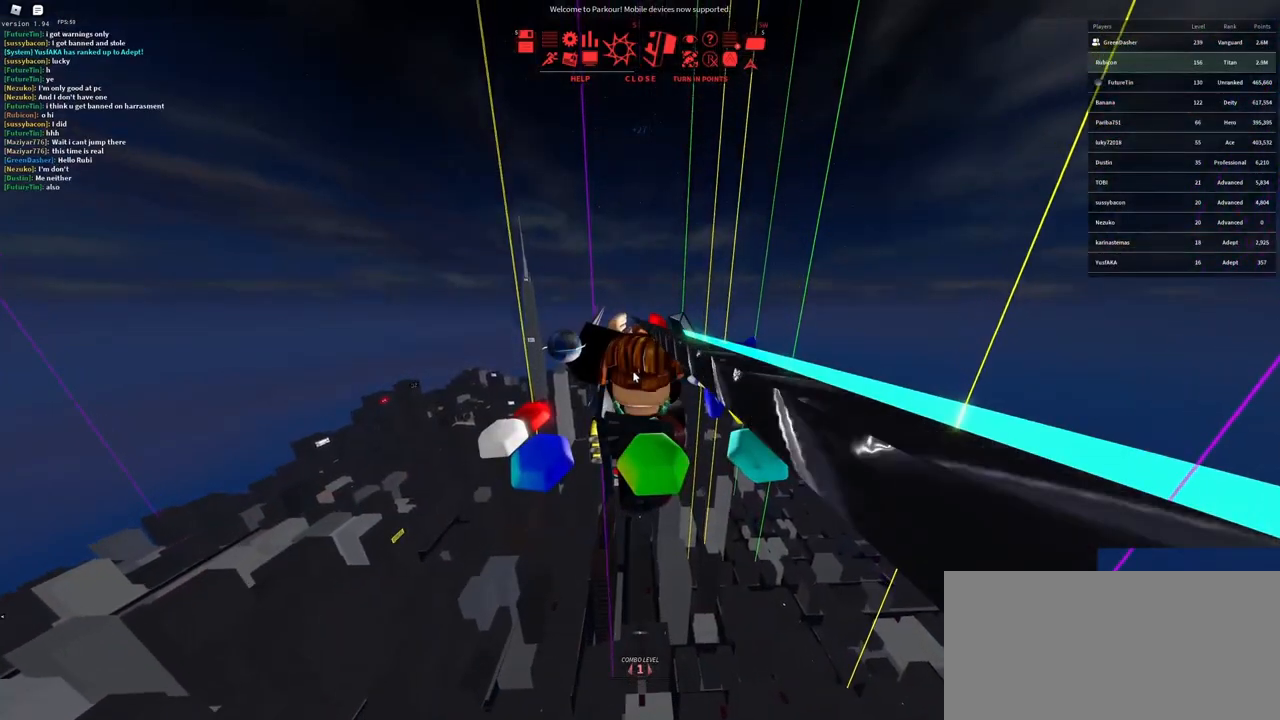
{"keys": [], "mouse": []}